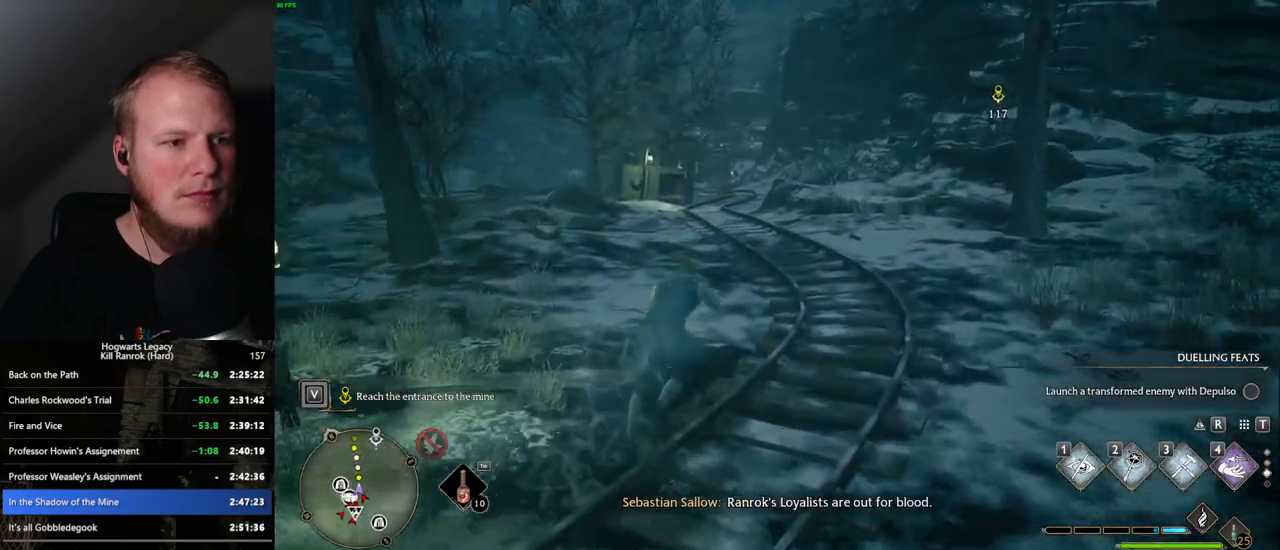
Gameplay with keyboard and mouse; each line is a JSON object with the keys and mouse buttons held at the frame after it. "events" lists presses ("down") and releases ("up") of ".", "/", "0", "1", "2", "3", "4", "5", "6", "7", "8", "9", "a", "alt_l", "alt_r", "b", "backslash", "backspace", "c", "caps_lock", "comma", "ctrl_l", "ctrl_r", "d", "e", "equals", "escape", "f", "f1", "f10", "f11", "f12", "f2", "f3", "f4", "f5", "f6", "f7", "f8", "f9", "g", "h", "i", "j", "k", "l", "lbracket", "m", "minus", "n", "o", "p", "q", "quote", "r", "rbracket", "return", "s", "semicolon", "shift_l", "shift_r", "space", "super", "t", "tab", "tilde", "u", "v", "w", "x", "y", "z", "mouse_left", "mouse_wheel", "mouse_right", "mouse_mb4" and "mouse_mb5" between this image and that frame as [ms after this image, input, new state], when the widget could be followed in between. "mouse_left", "mouse_wheel", "mouse_right", "mouse_mb4", "mouse_mb5" = the "left", "wheel", "right", "mb4", "mb5" buttons of the "mouse" list. No other keys are recorded. "wheel" means that the mouse wheel is clicked or scrolled. Mouse movement is not recorded.
{"keys": ["w"], "mouse": [], "events": [[500, "space", "up"]]}
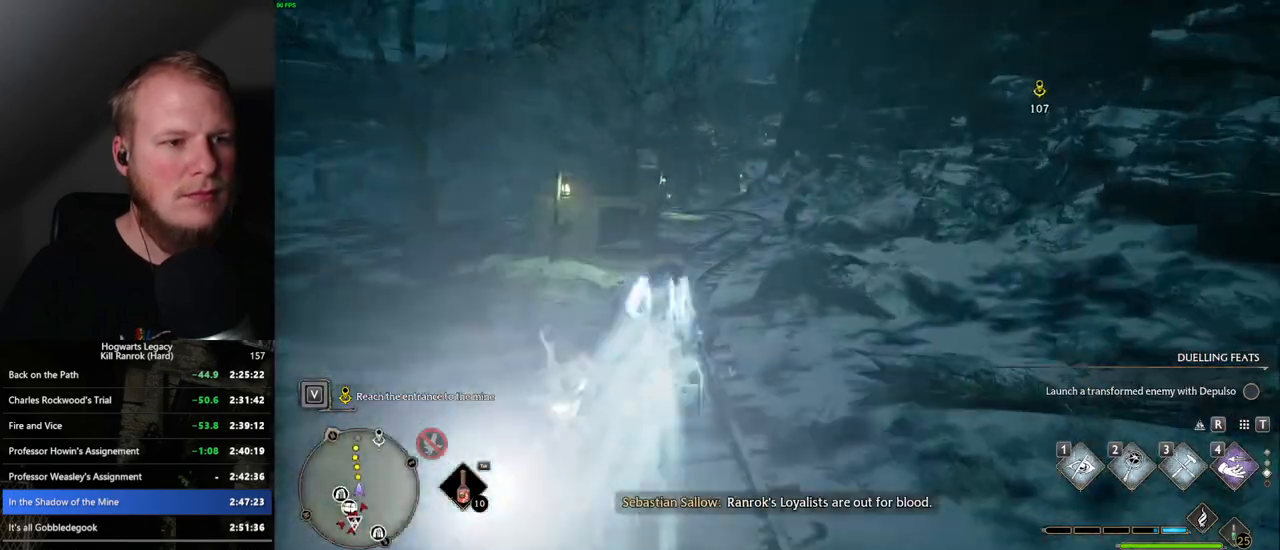
{"keys": ["space", "w"], "mouse": [], "events": [[484, "space", "down"]]}
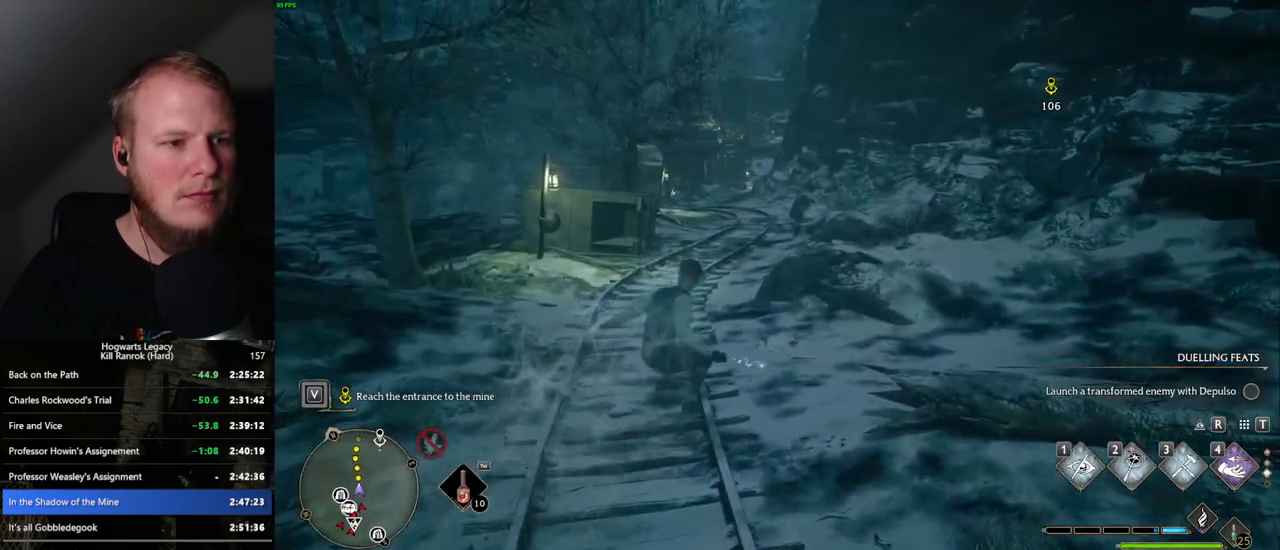
{"keys": ["space", "w"], "mouse": [], "events": []}
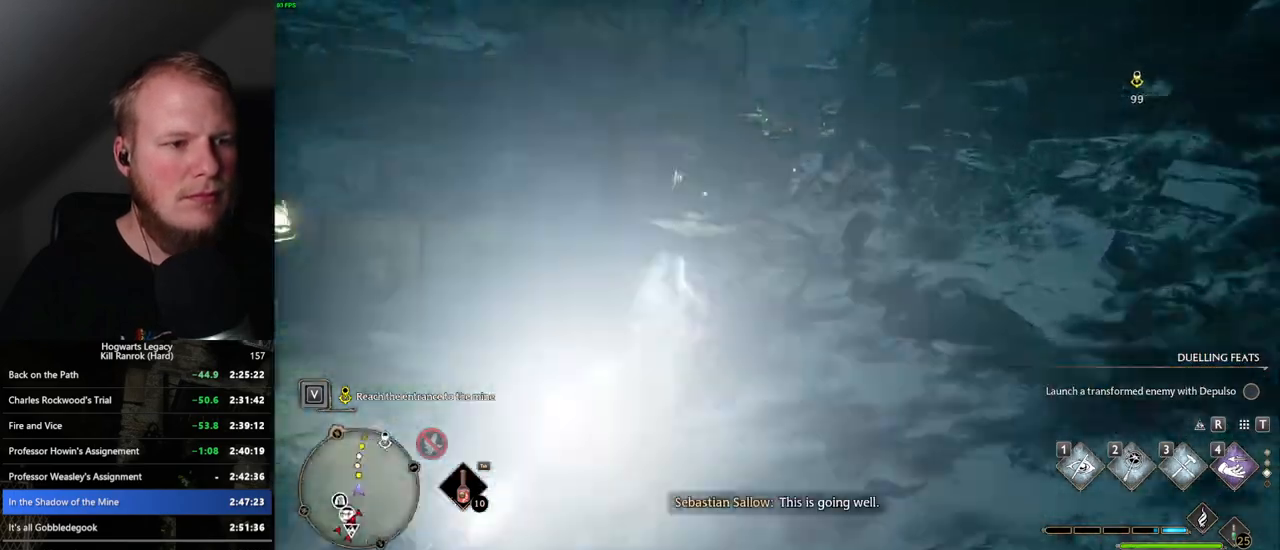
{"keys": ["space", "w"], "mouse": [], "events": [[217, "space", "up"], [467, "space", "down"]]}
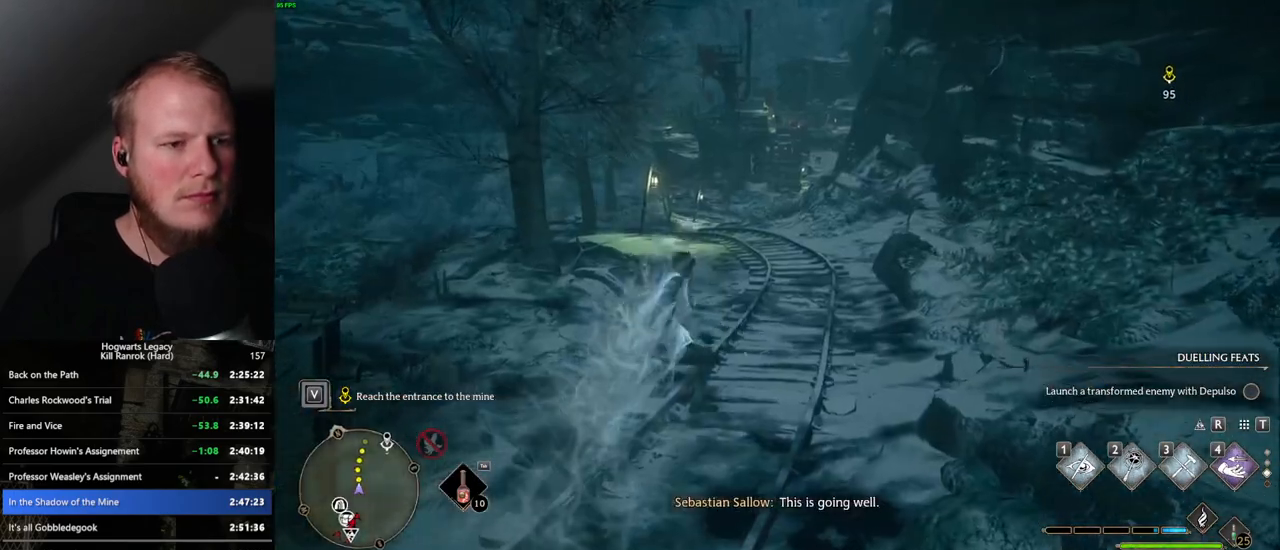
{"keys": ["space", "w"], "mouse": [], "events": []}
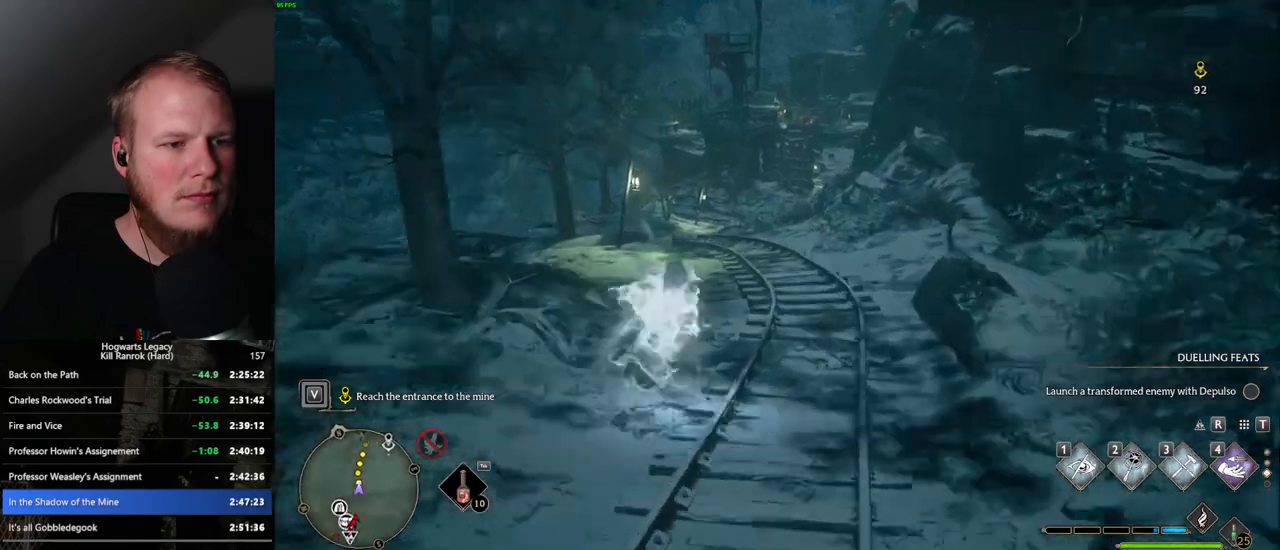
{"keys": ["w"], "mouse": [], "events": [[250, "space", "up"]]}
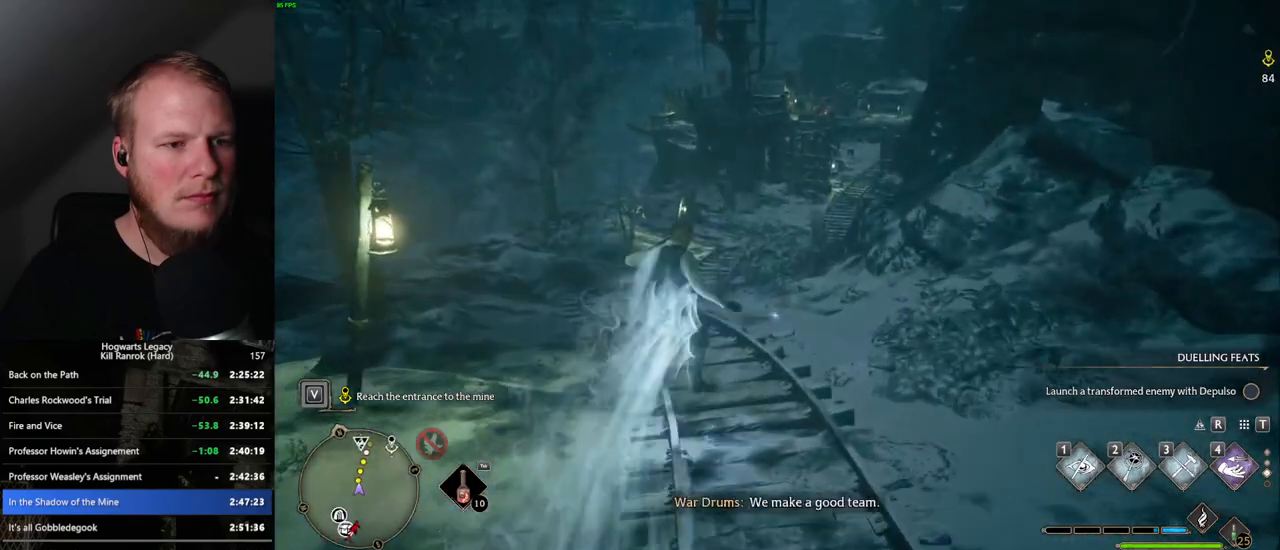
{"keys": ["space", "w"], "mouse": [], "events": [[200, "space", "down"]]}
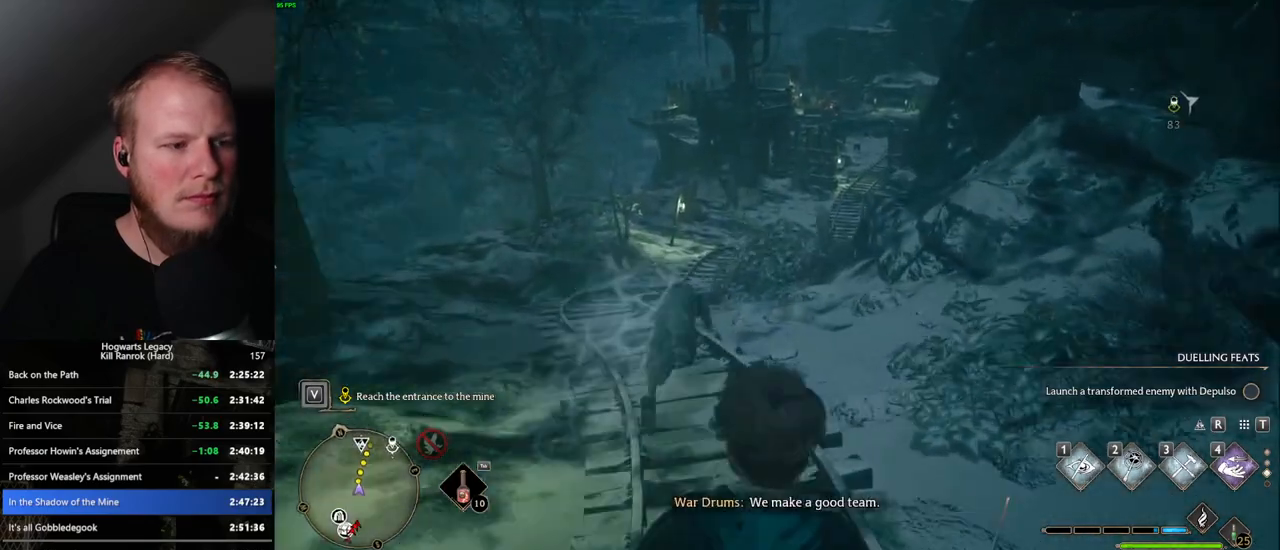
{"keys": ["w"], "mouse": [], "events": [[434, "space", "up"]]}
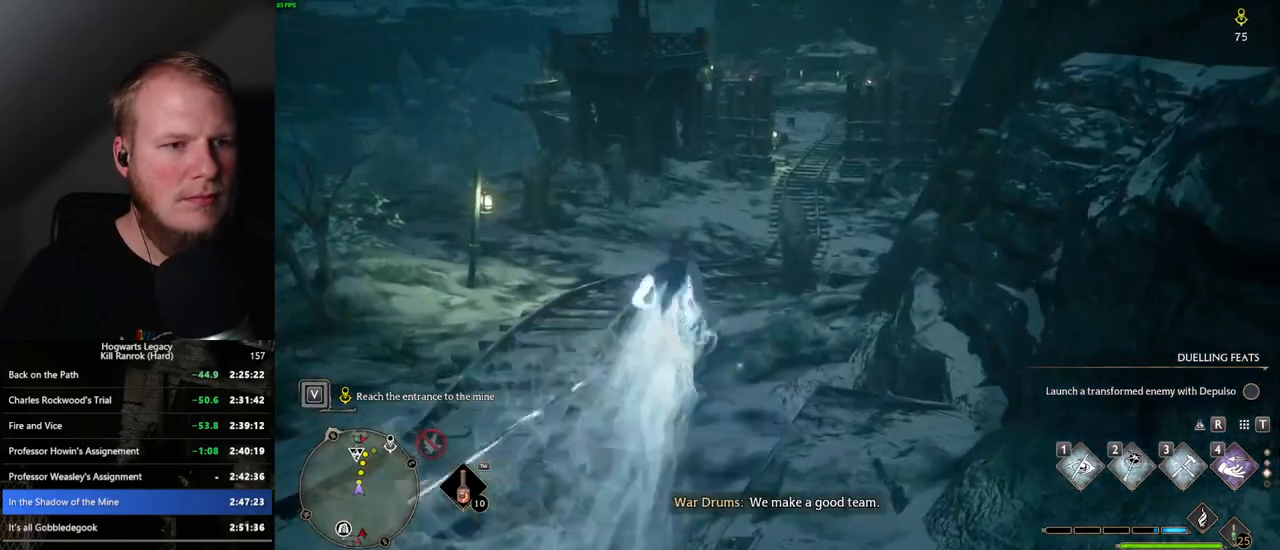
{"keys": ["space", "w"], "mouse": [], "events": [[250, "space", "down"]]}
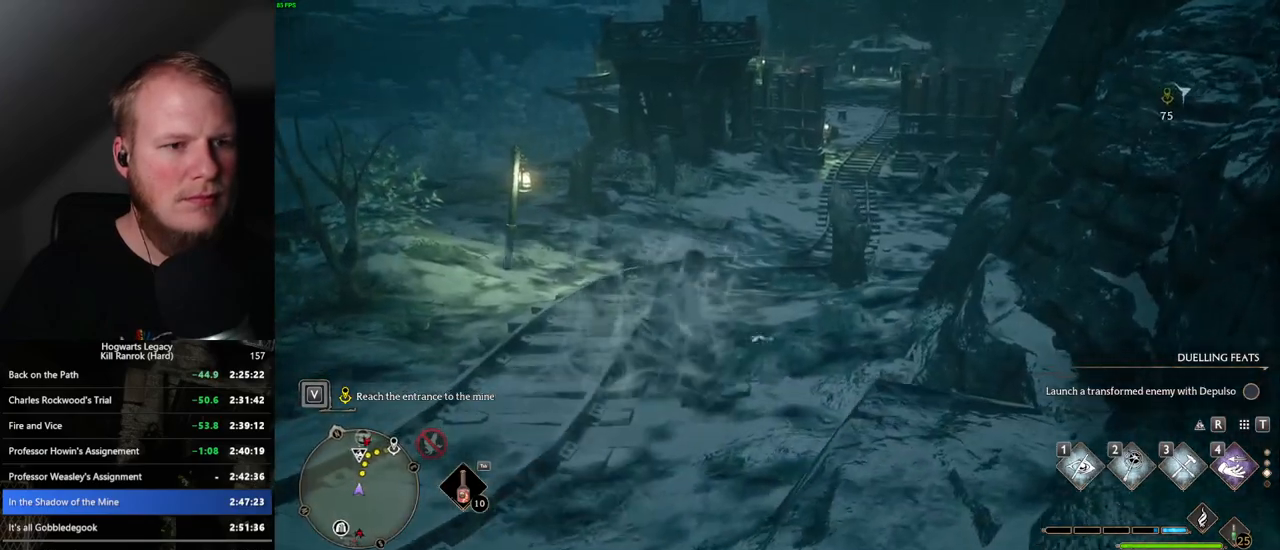
{"keys": ["space", "w"], "mouse": [], "events": []}
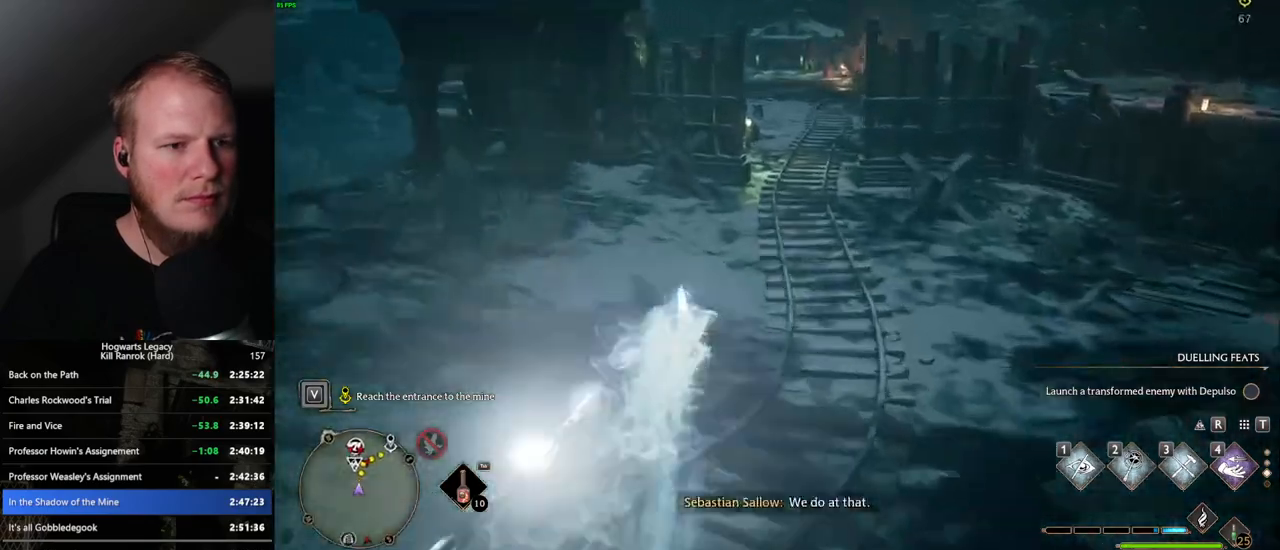
{"keys": ["space", "w"], "mouse": [], "events": [[34, "space", "up"], [367, "space", "down"]]}
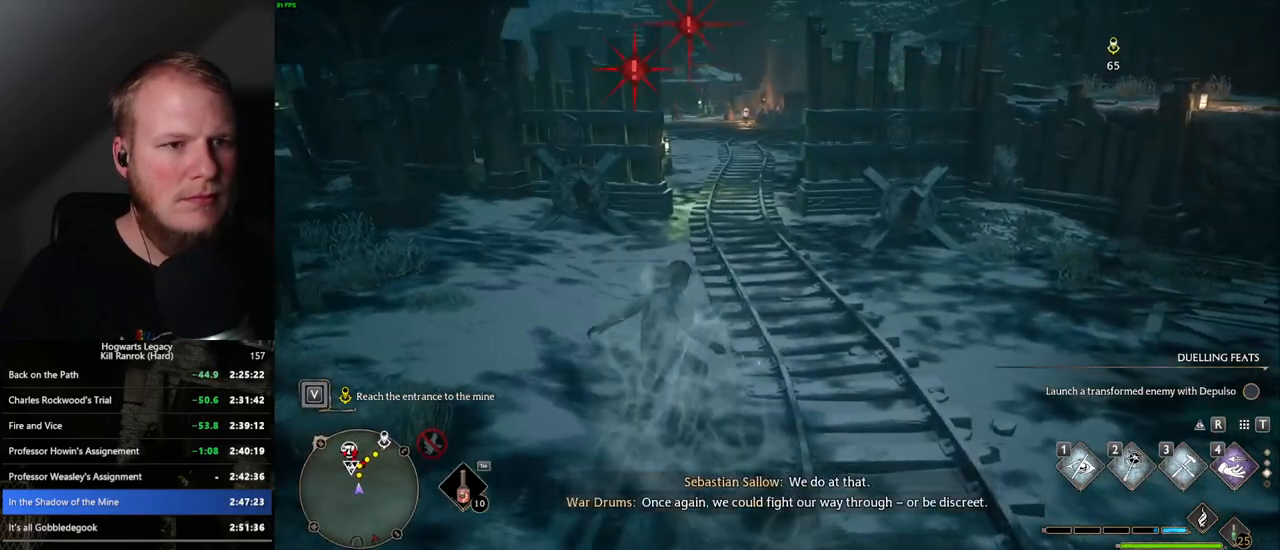
{"keys": ["space", "w"], "mouse": [], "events": []}
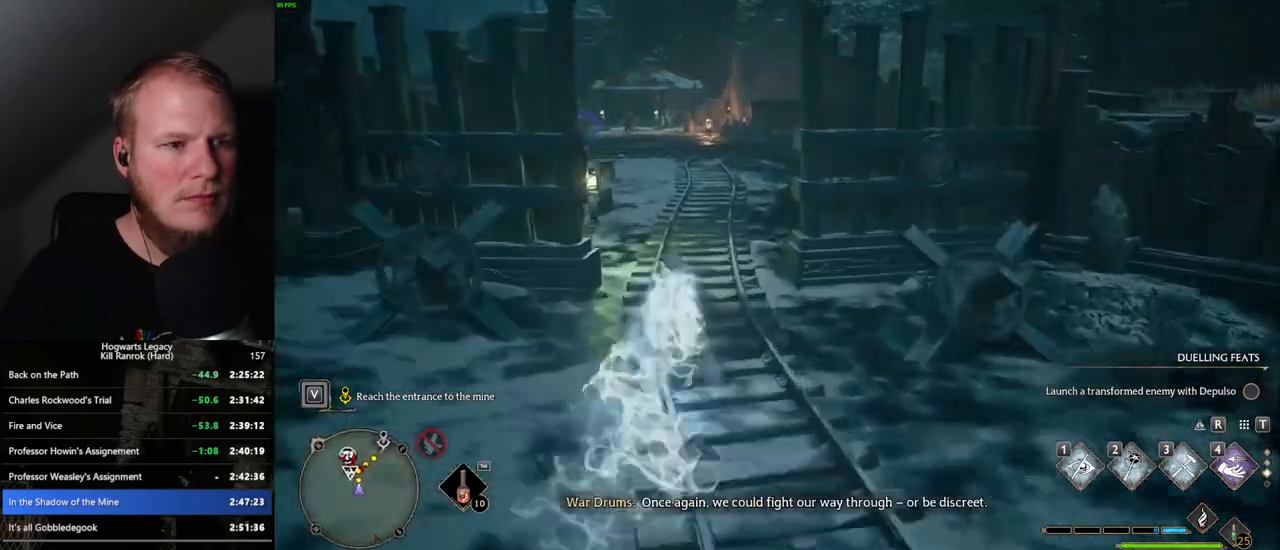
{"keys": ["w"], "mouse": [], "events": [[150, "space", "up"]]}
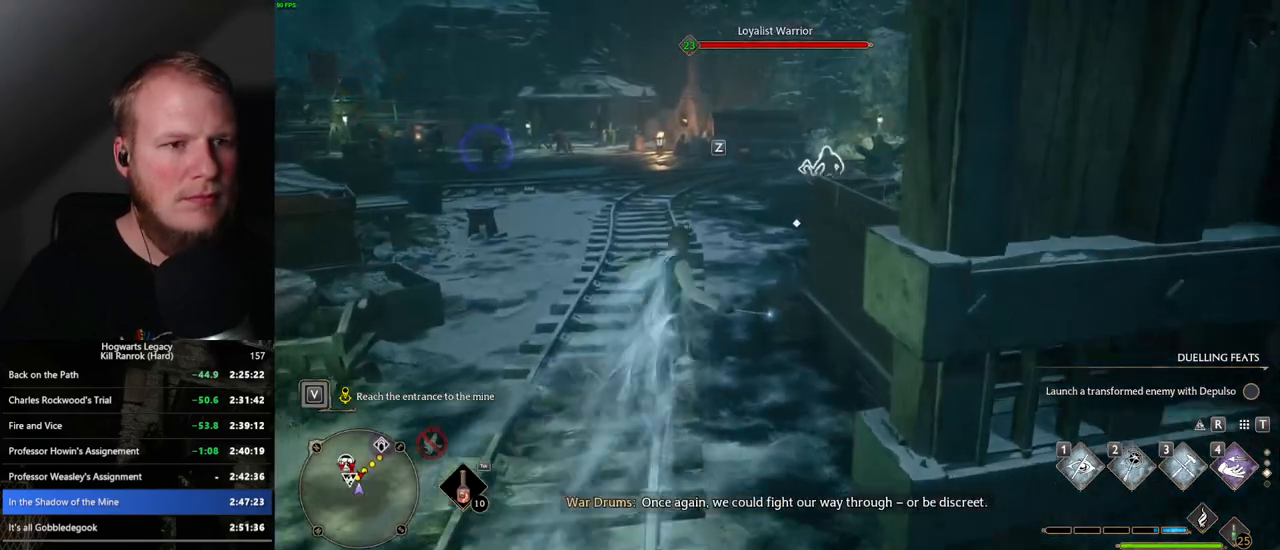
{"keys": ["space", "w"], "mouse": [], "events": [[84, "space", "down"]]}
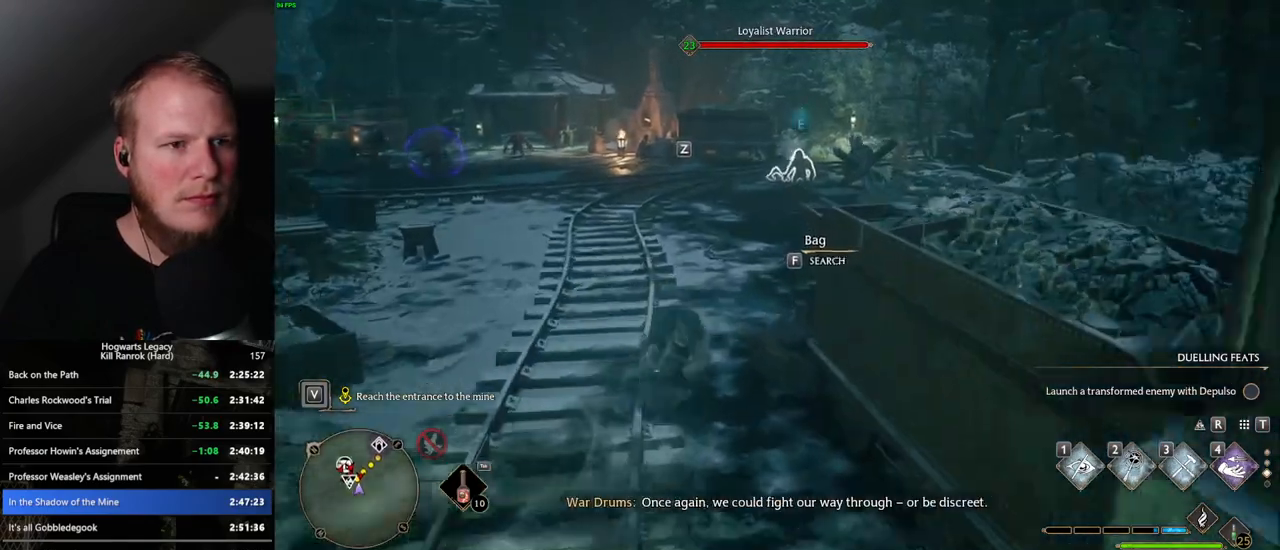
{"keys": ["w"], "mouse": [], "events": [[317, "space", "up"]]}
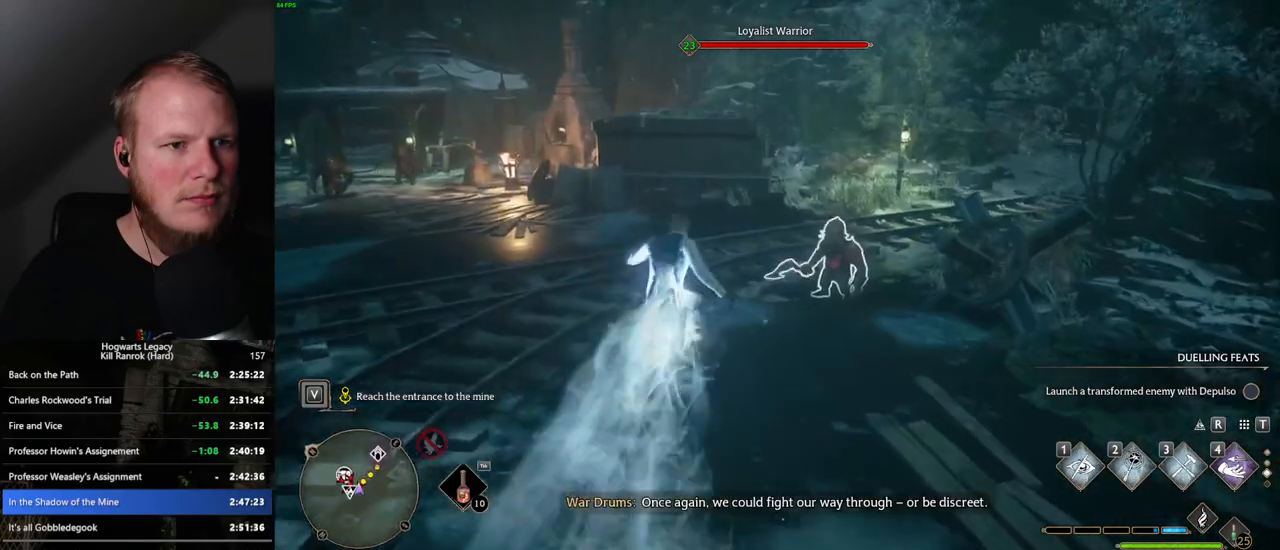
{"keys": ["space", "w"], "mouse": [], "events": [[184, "space", "down"]]}
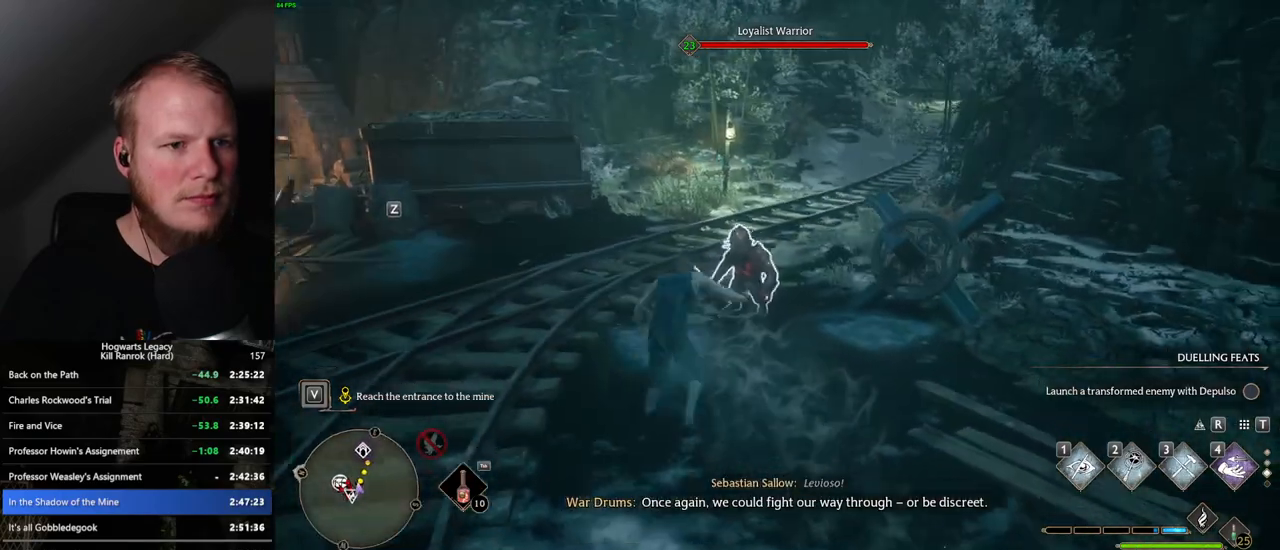
{"keys": ["w"], "mouse": [], "events": [[484, "space", "up"]]}
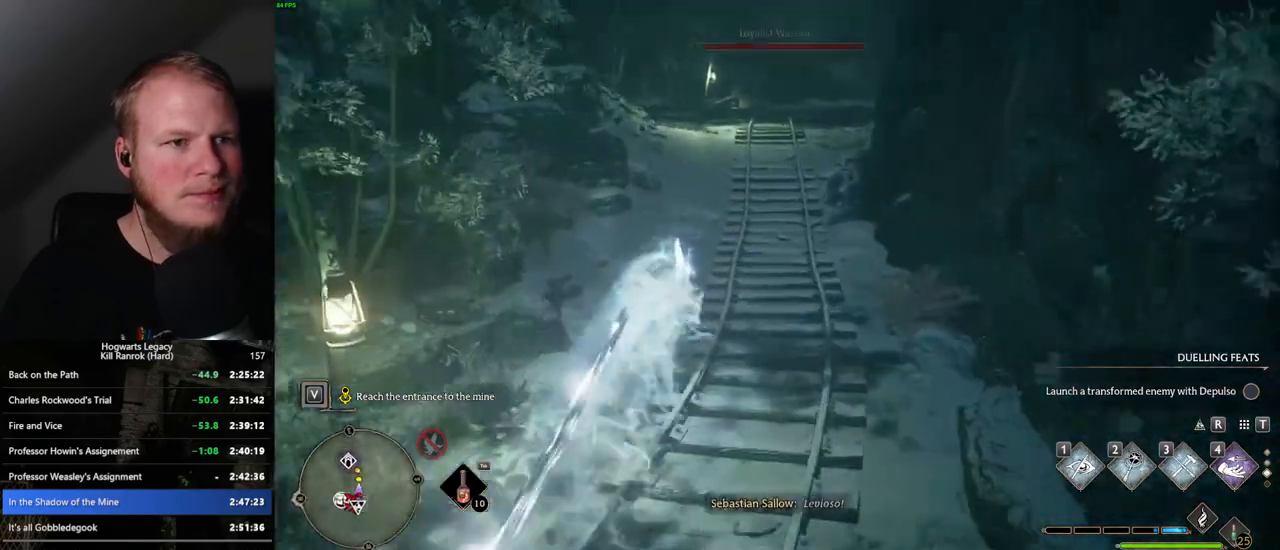
{"keys": ["space", "w"], "mouse": [], "events": [[384, "space", "down"]]}
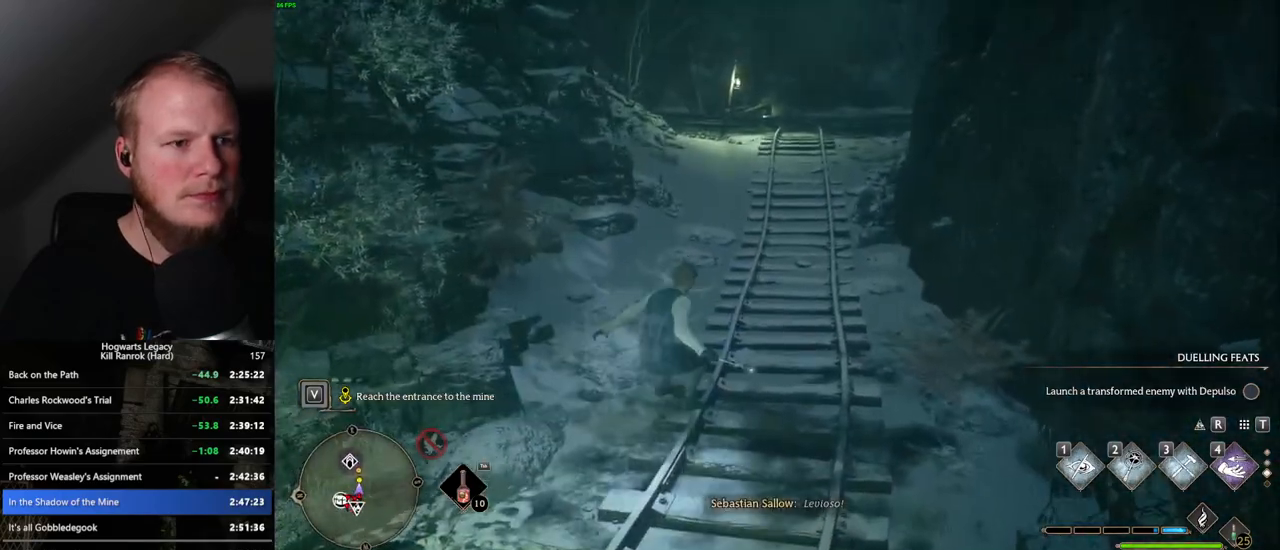
{"keys": ["space", "w"], "mouse": [], "events": []}
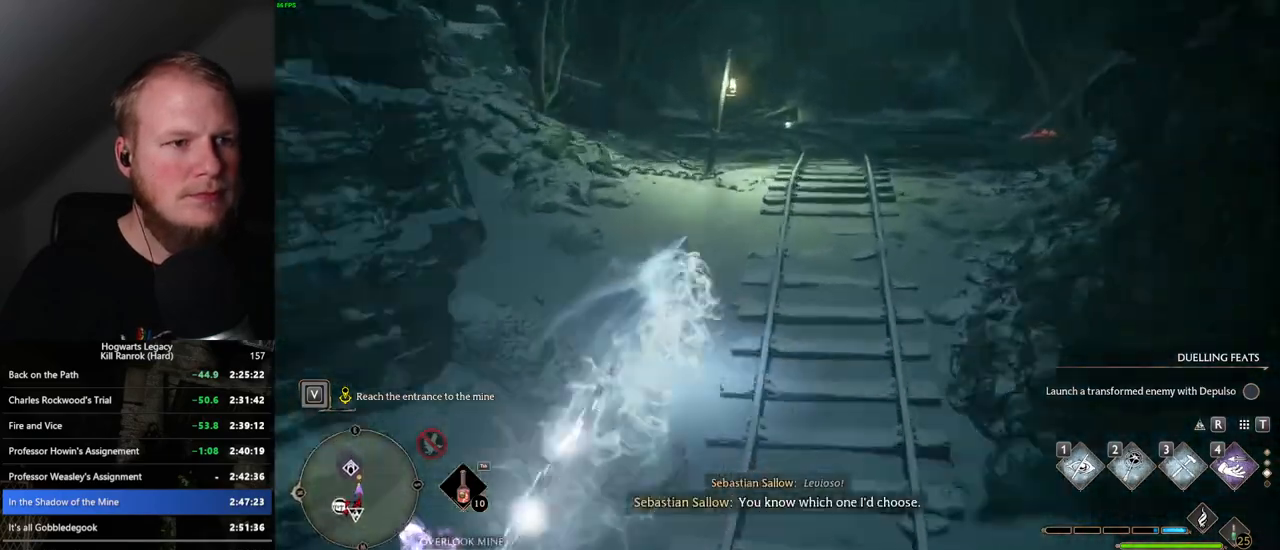
{"keys": ["w"], "mouse": [], "events": [[150, "space", "up"]]}
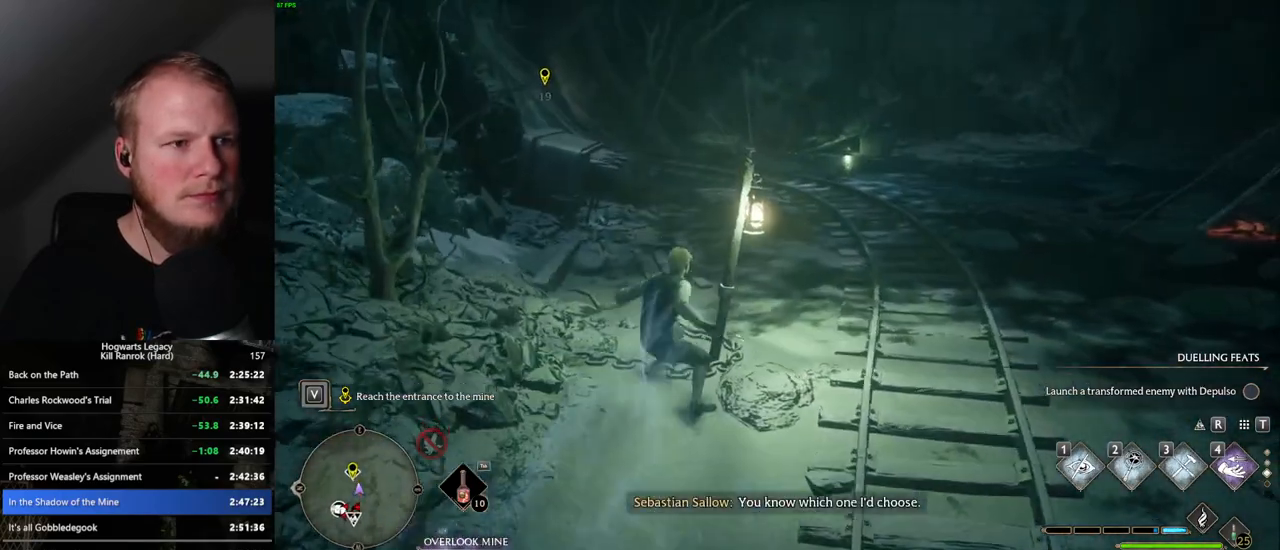
{"keys": ["space", "w"], "mouse": [], "events": [[34, "space", "down"]]}
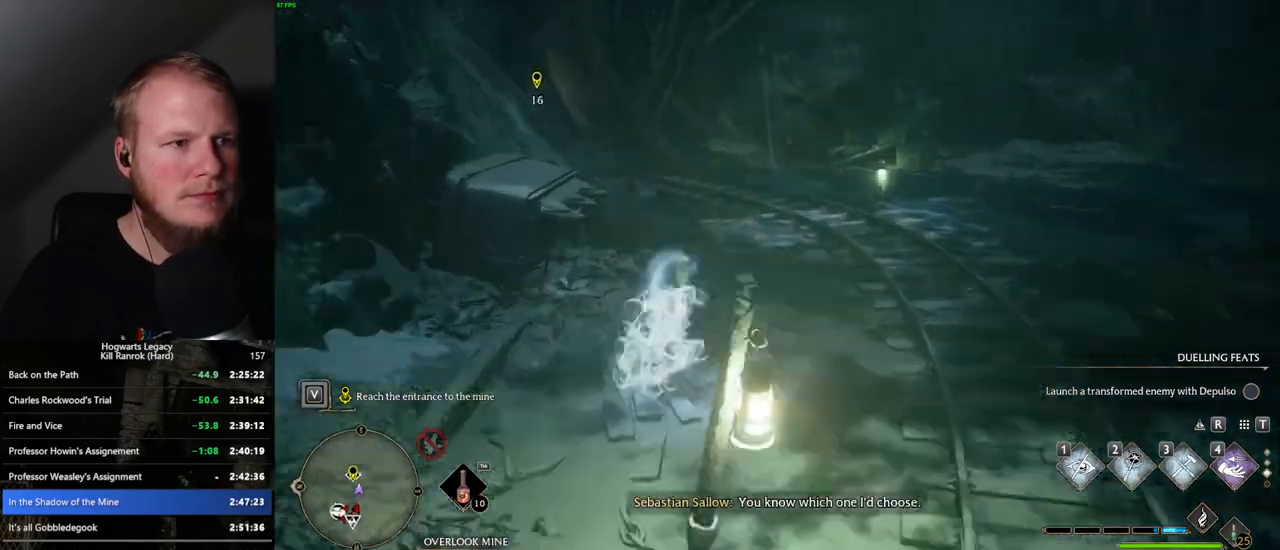
{"keys": ["w"], "mouse": [], "events": [[150, "space", "up"]]}
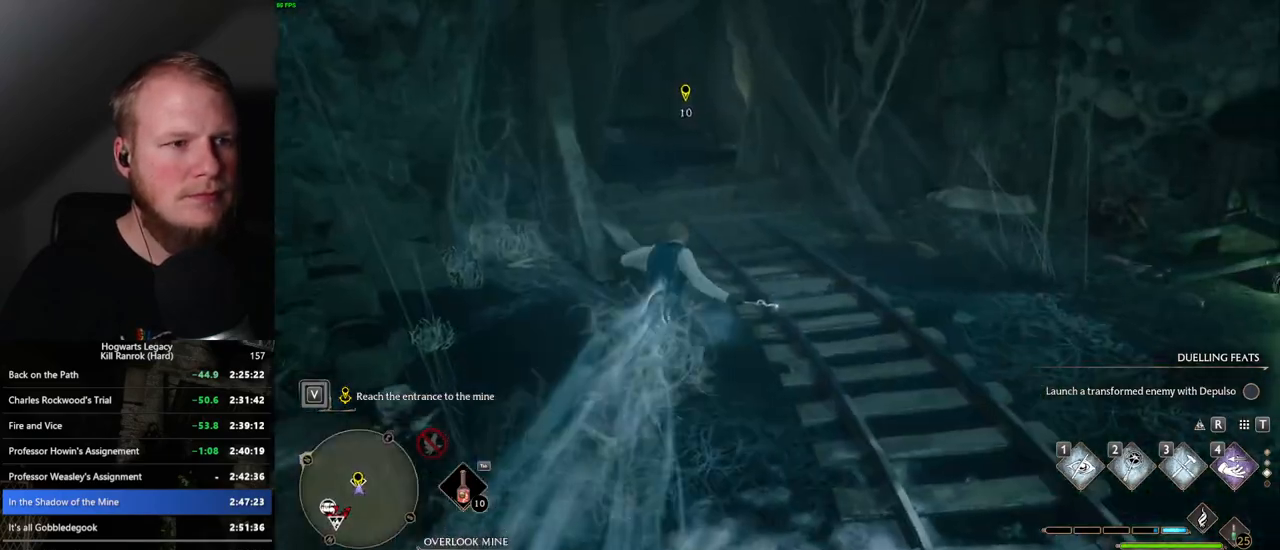
{"keys": ["w"], "mouse": [], "events": []}
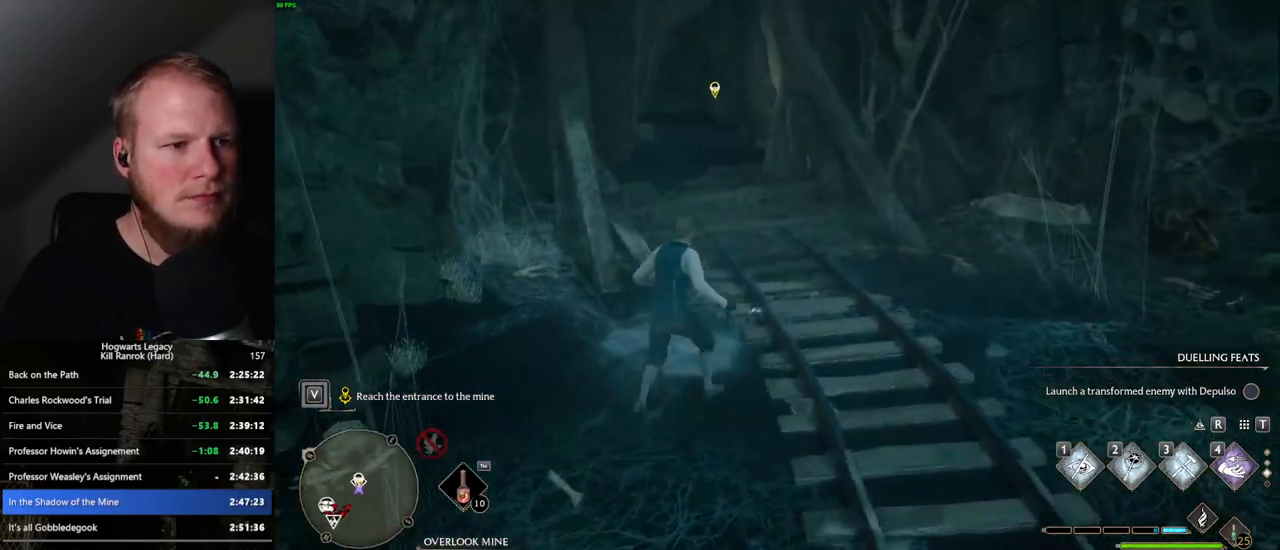
{"keys": ["space", "w"], "mouse": [], "events": [[384, "space", "down"]]}
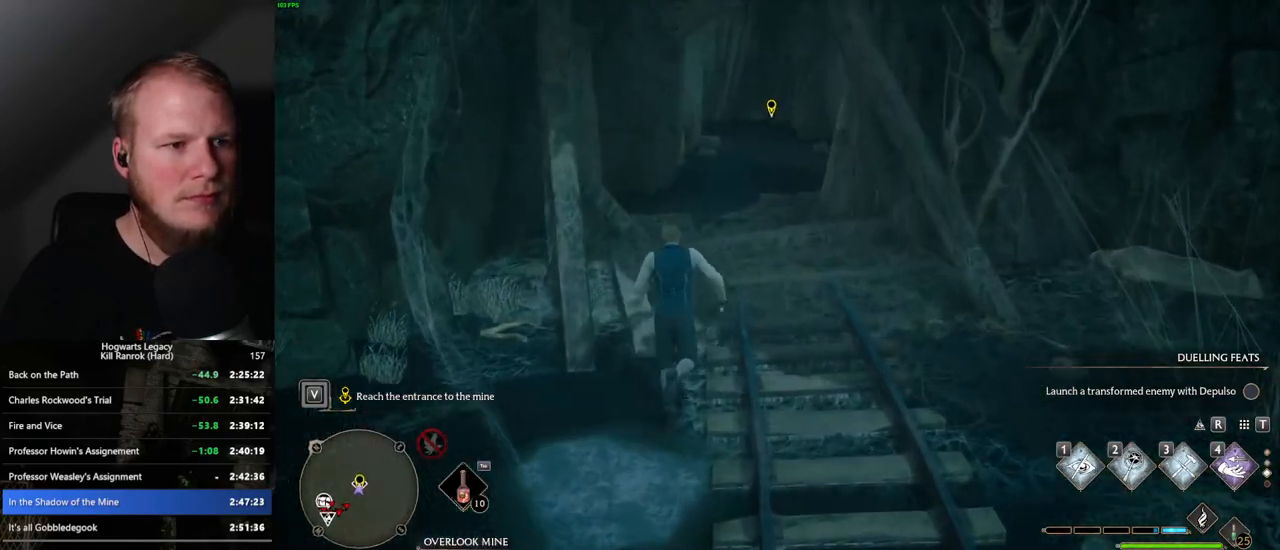
{"keys": ["w"], "mouse": [], "events": [[67, "space", "up"], [84, "shift_l", "down"], [217, "shift_l", "up"]]}
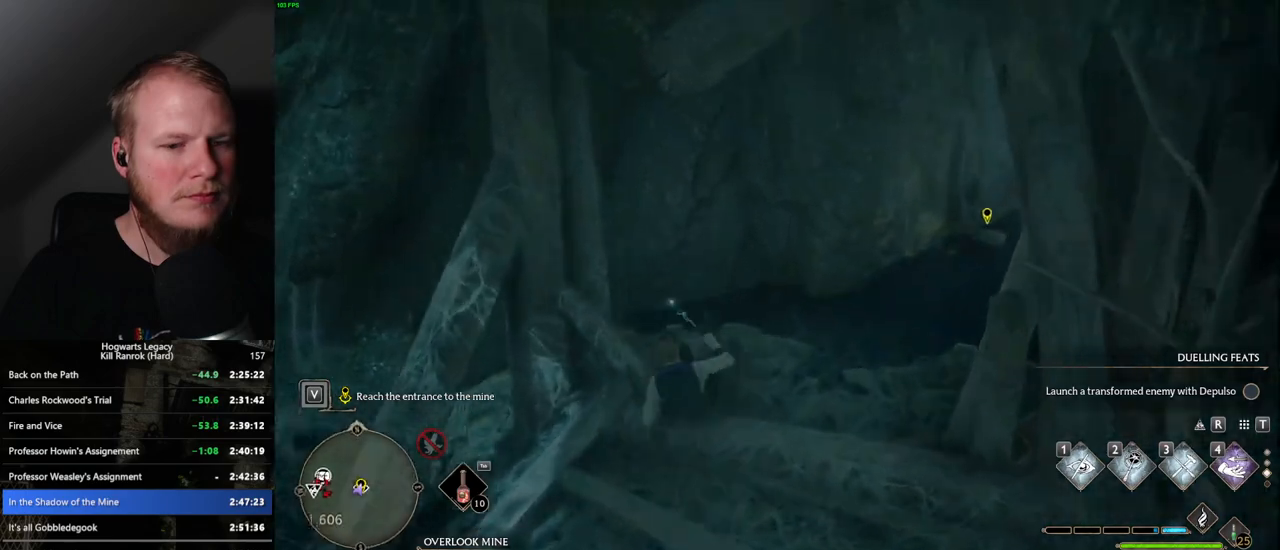
{"keys": ["w"], "mouse": [], "events": [[284, "1", "down"], [400, "1", "up"]]}
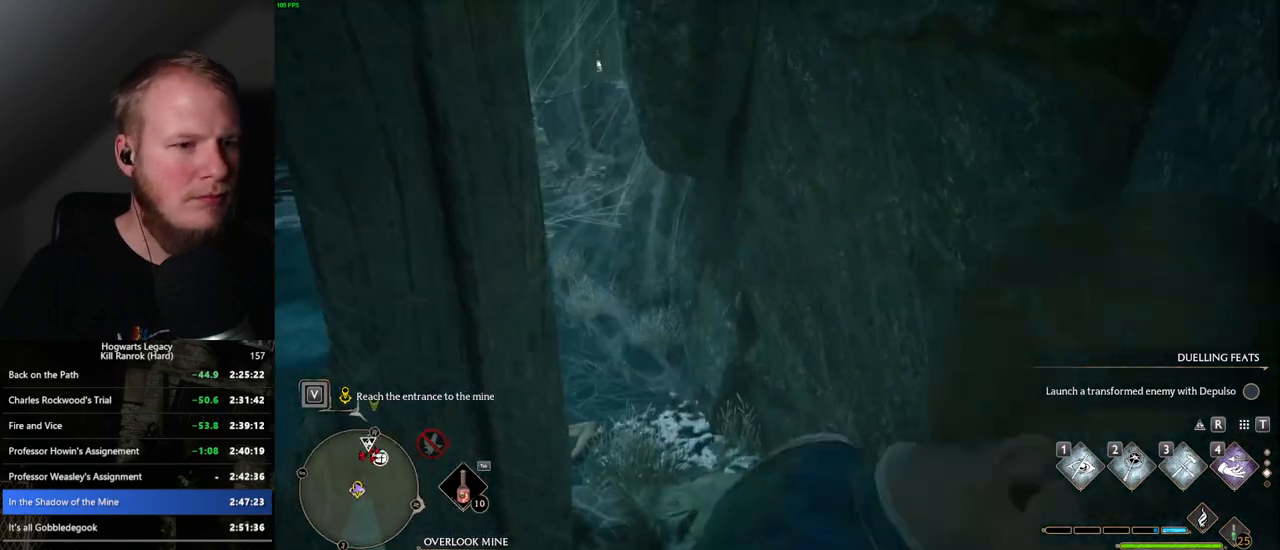
{"keys": ["w"], "mouse": [], "events": [[167, "w", "up"], [350, "w", "down"]]}
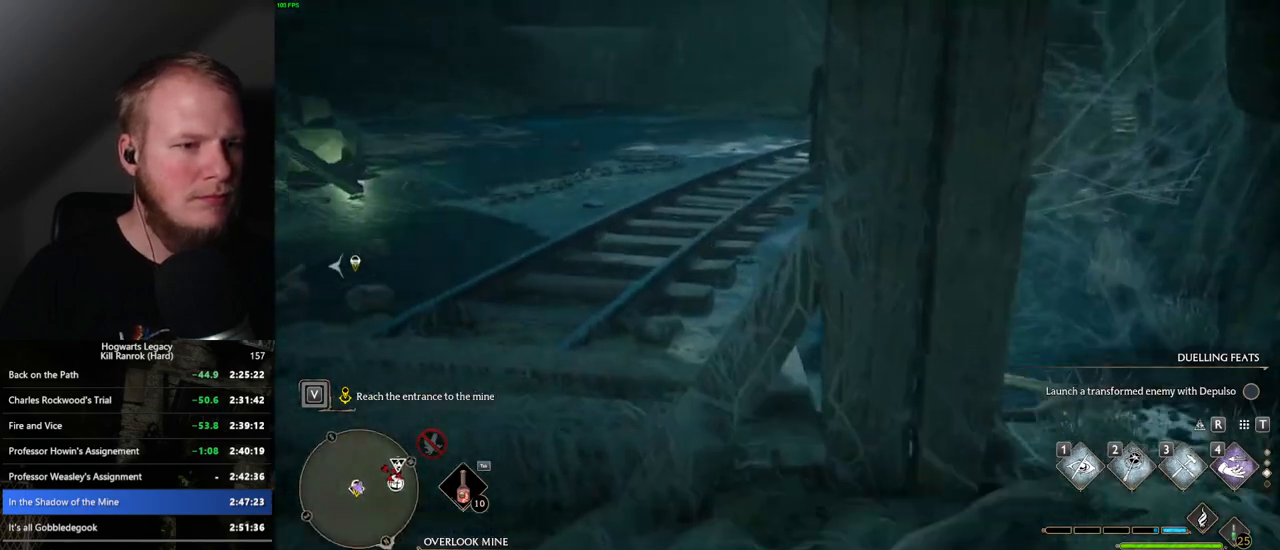
{"keys": [], "mouse": [], "events": [[17, "d", "down"], [334, "d", "up"], [434, "w", "up"]]}
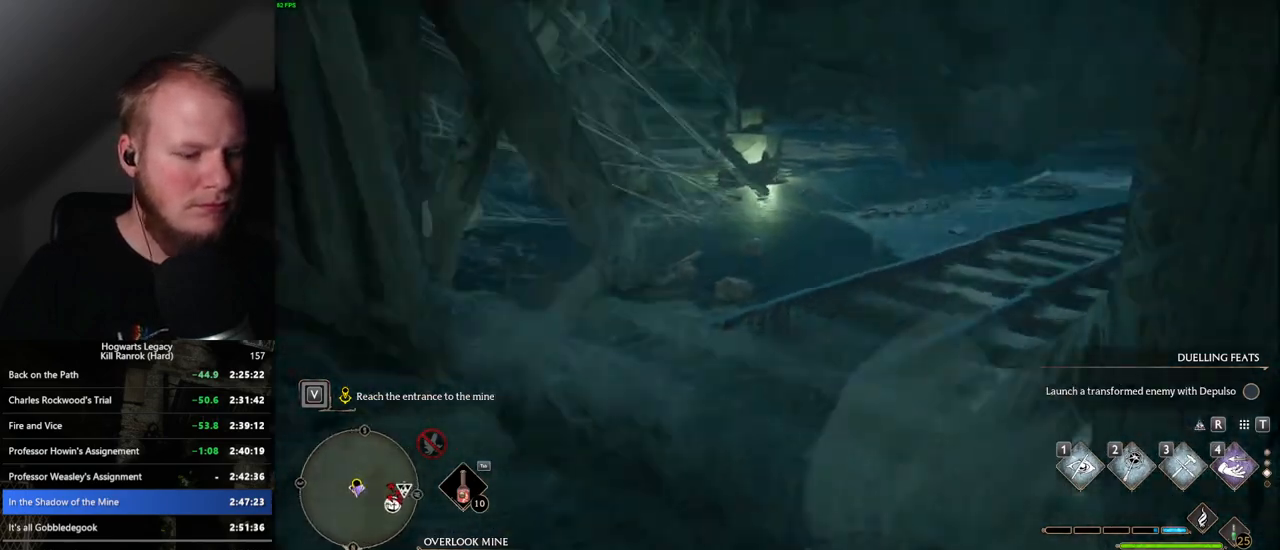
{"keys": [], "mouse": [], "events": [[134, "t", "down"], [200, "t", "up"]]}
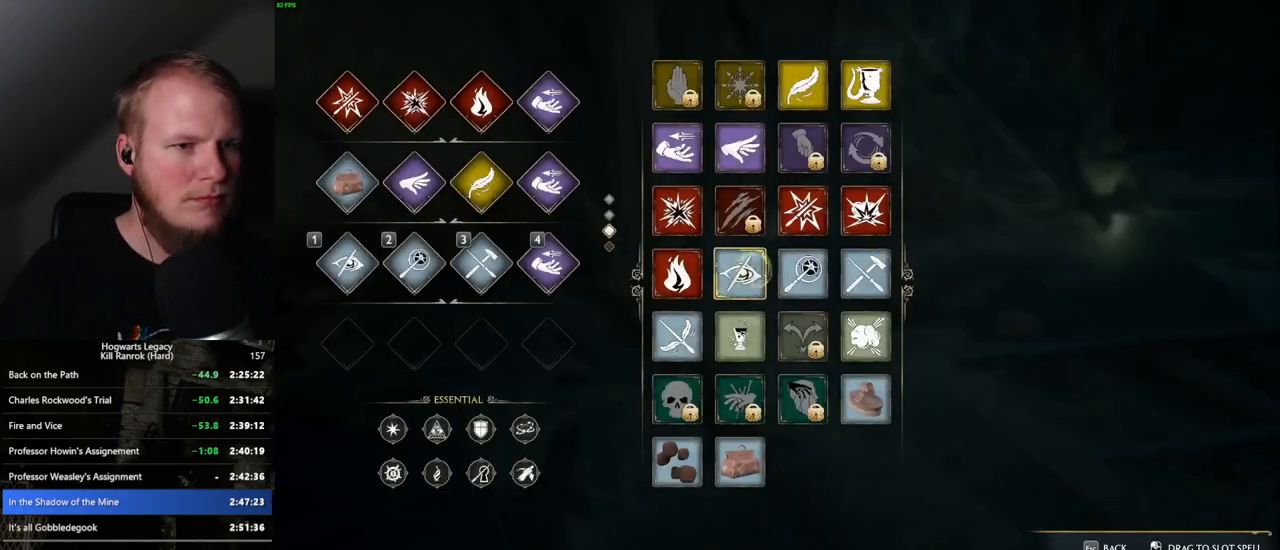
{"keys": [], "mouse": ["left"], "events": [[450, "mouse_left", "down"]]}